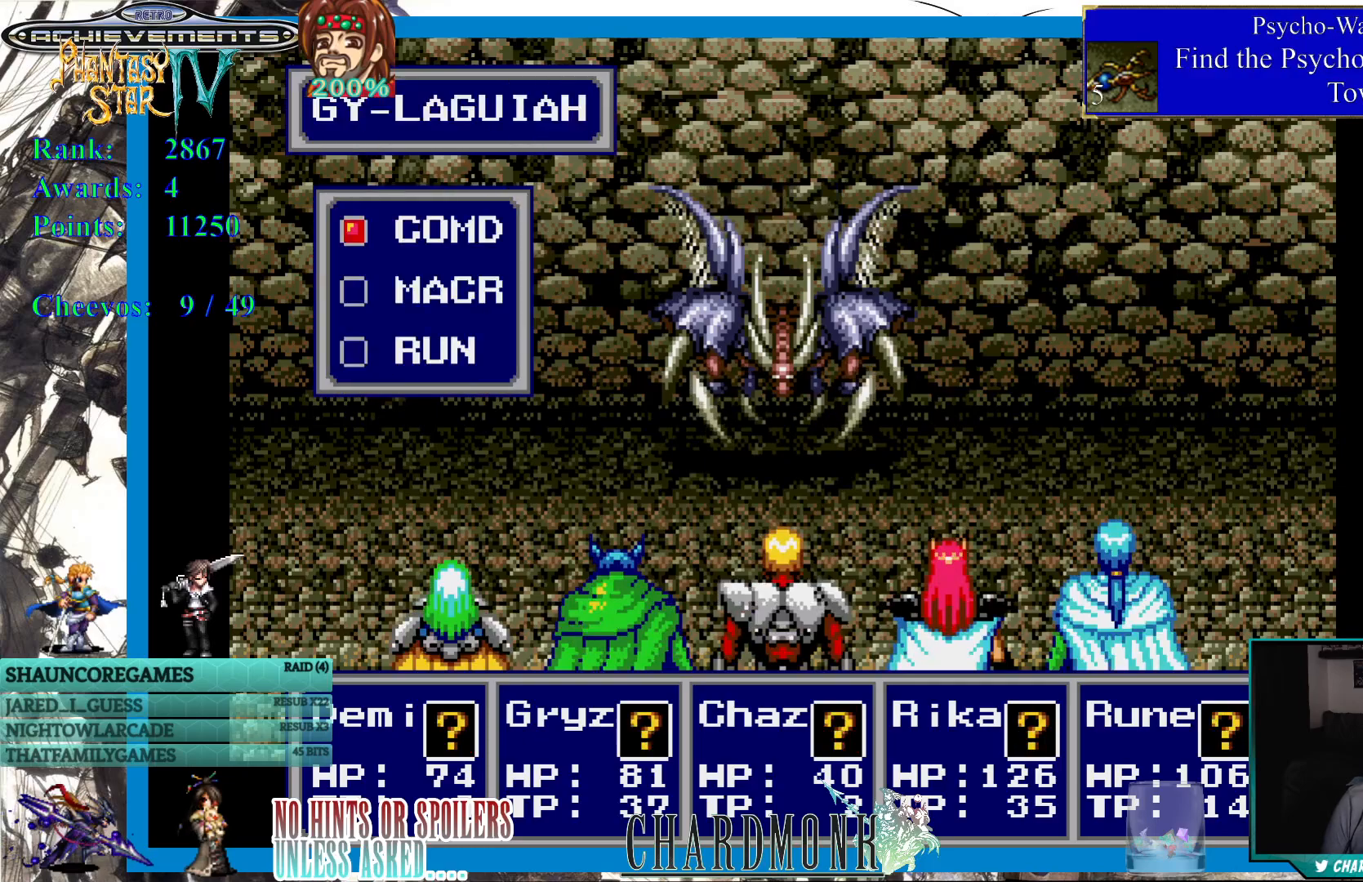
Gameplay with a controller (PlayStation layout); each line is a JSON object with the inputs held at the frame after it. "events" lists button and stick changes between this image and that frame as [ms after this image, input, new state], when the widget could be followed in between. Not read: L3 R3.
{"buttons": [], "left_stick": "center", "right_stick": "center", "events": [[417, "CIRCLE", "down"], [500, "CIRCLE", "up"]]}
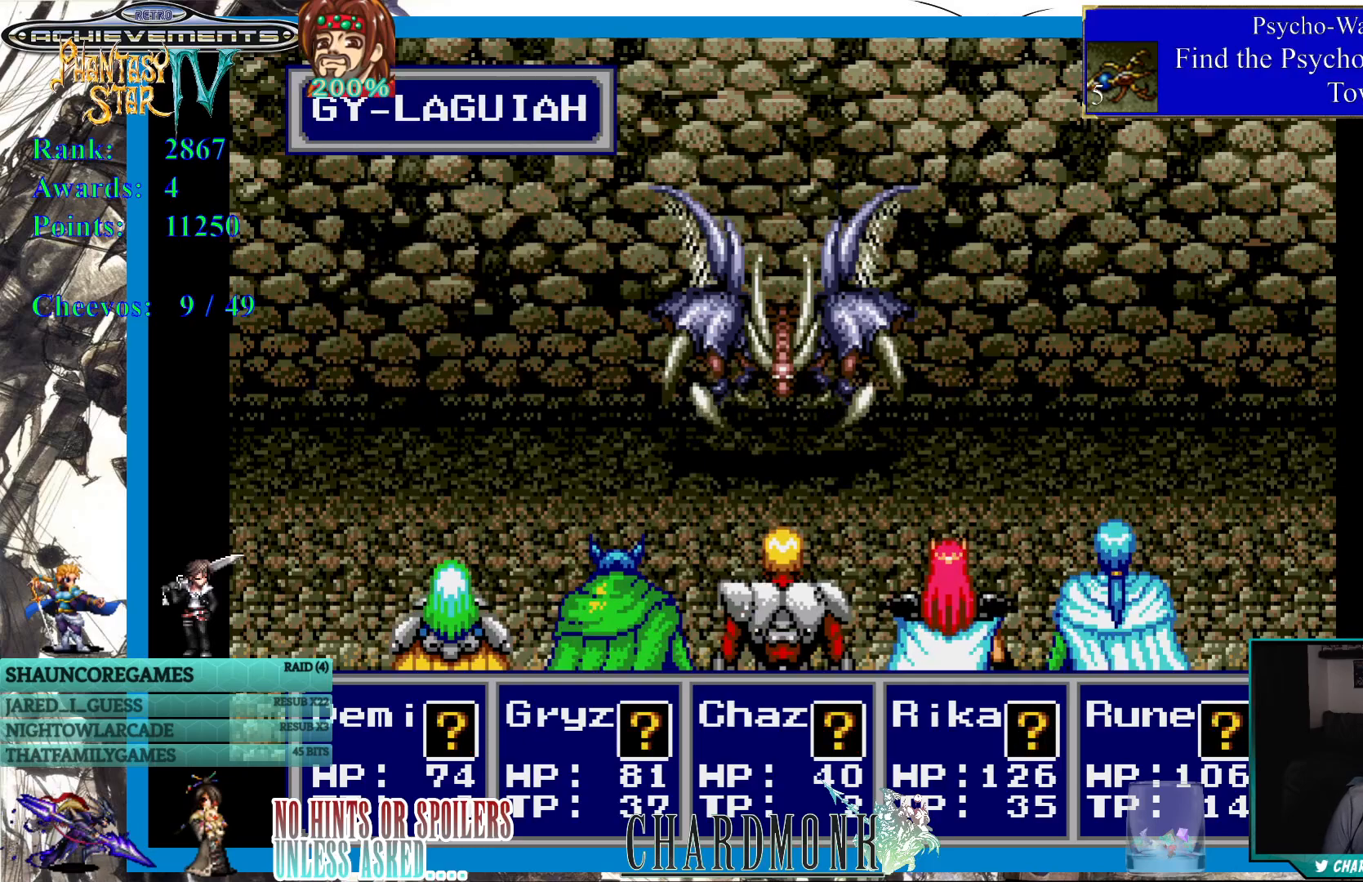
{"buttons": [], "left_stick": "center", "right_stick": "center", "events": []}
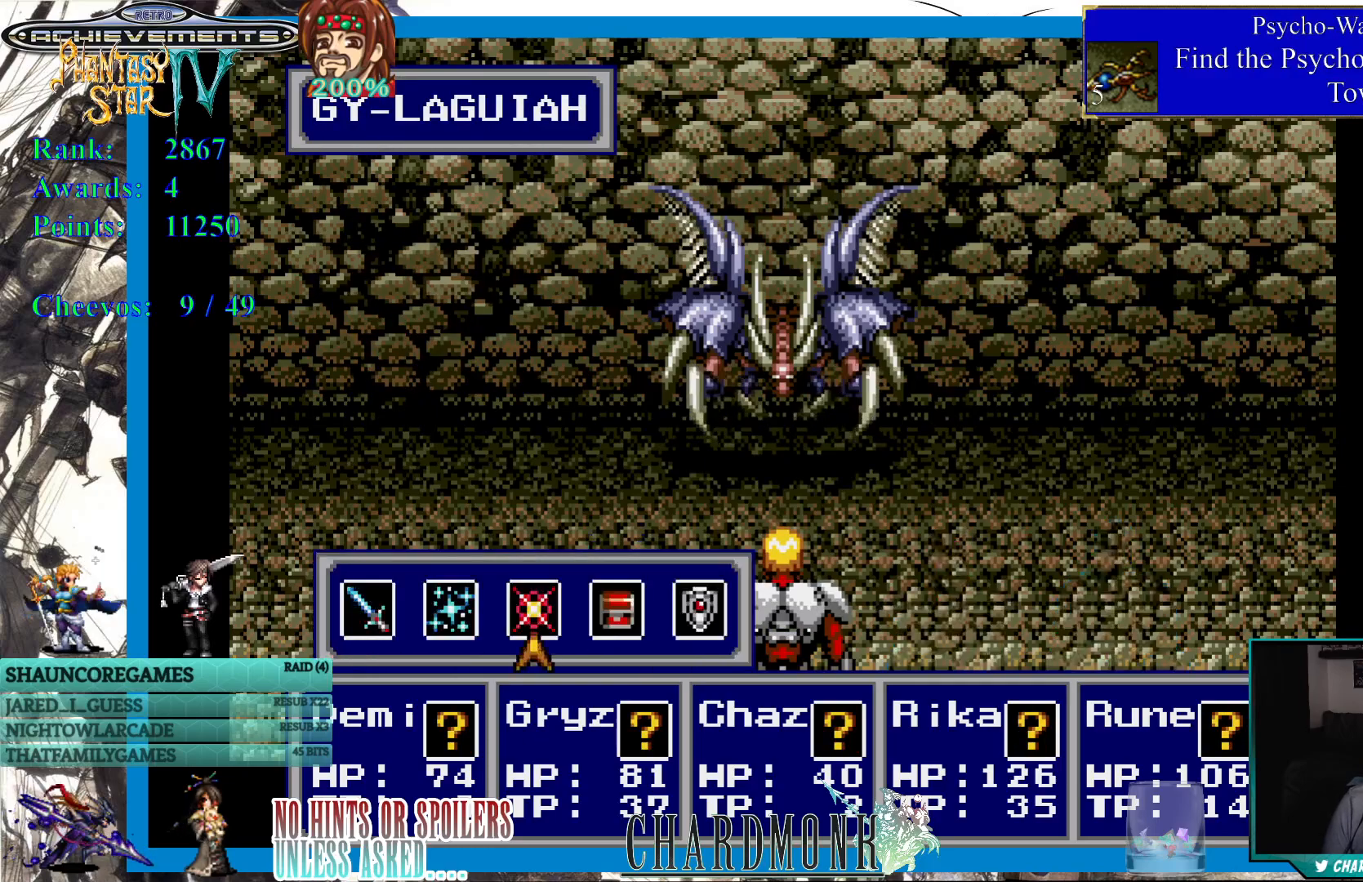
{"buttons": [], "left_stick": "center", "right_stick": "center", "events": []}
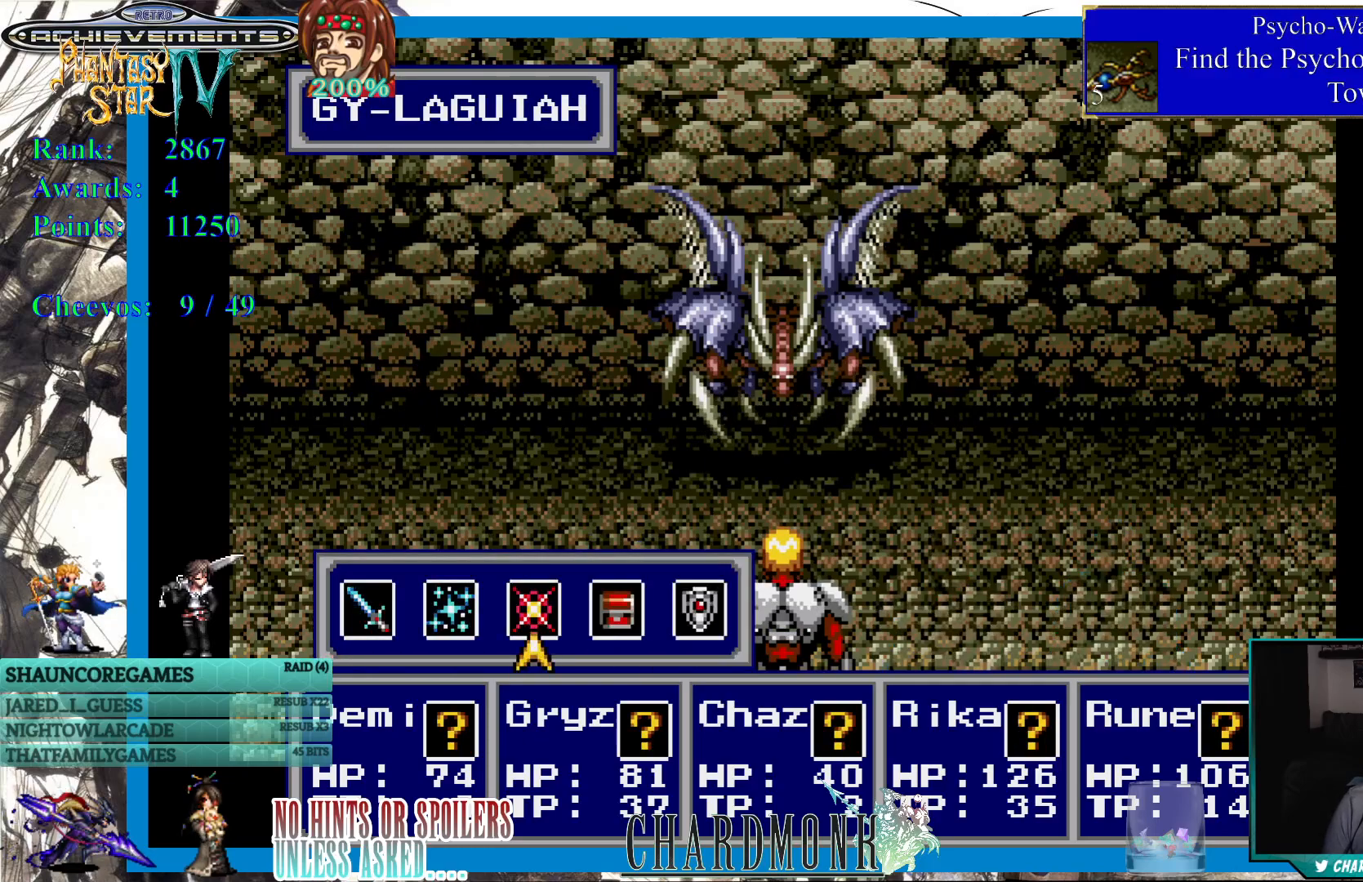
{"buttons": [], "left_stick": "center", "right_stick": "center", "events": [[67, "CIRCLE", "down"], [150, "CIRCLE", "up"]]}
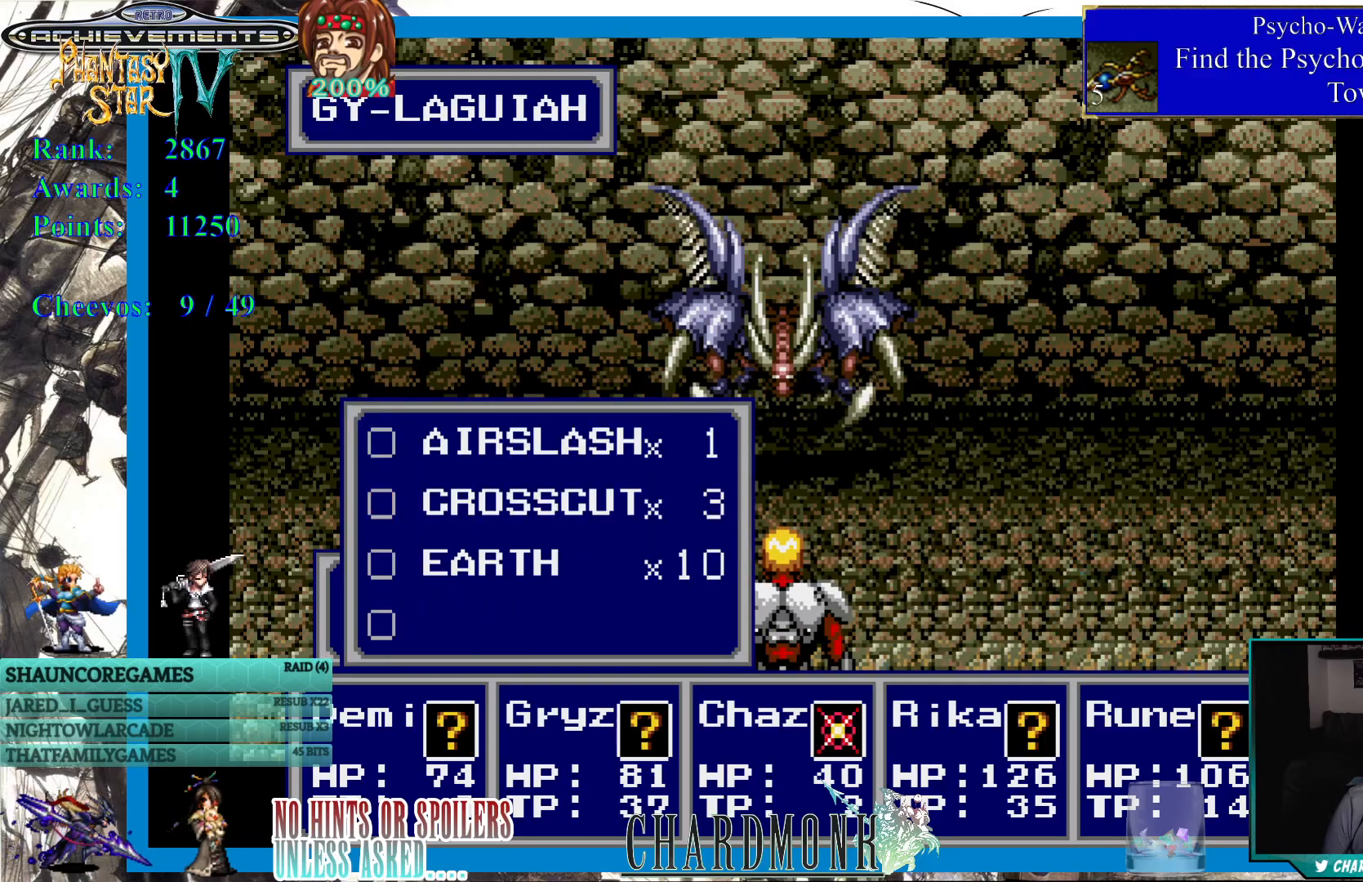
{"buttons": [], "left_stick": "center", "right_stick": "center", "events": [[317, "CIRCLE", "down"], [400, "CIRCLE", "up"]]}
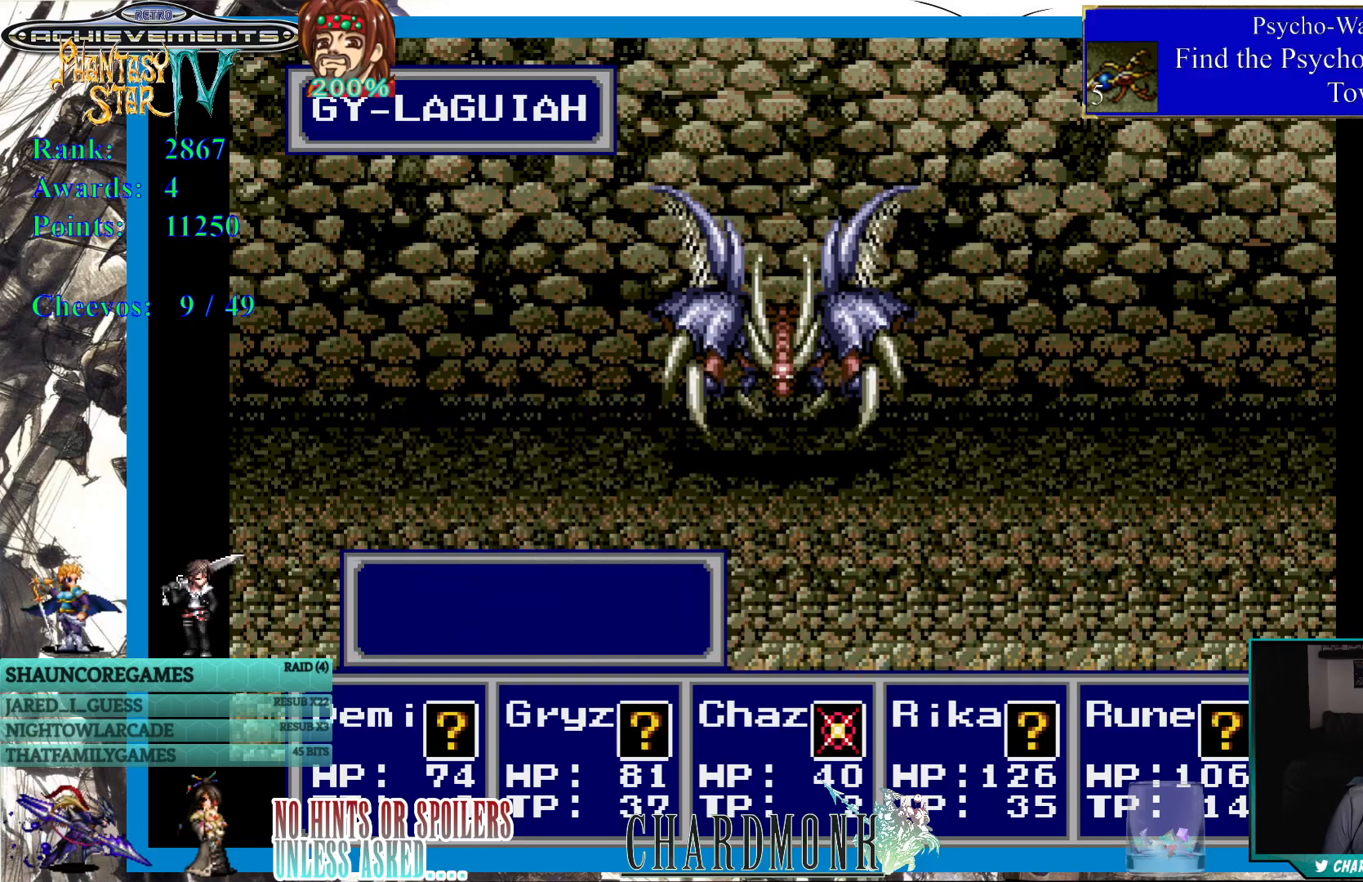
{"buttons": [], "left_stick": "center", "right_stick": "center", "events": [[33, "CIRCLE", "down"], [117, "CIRCLE", "up"]]}
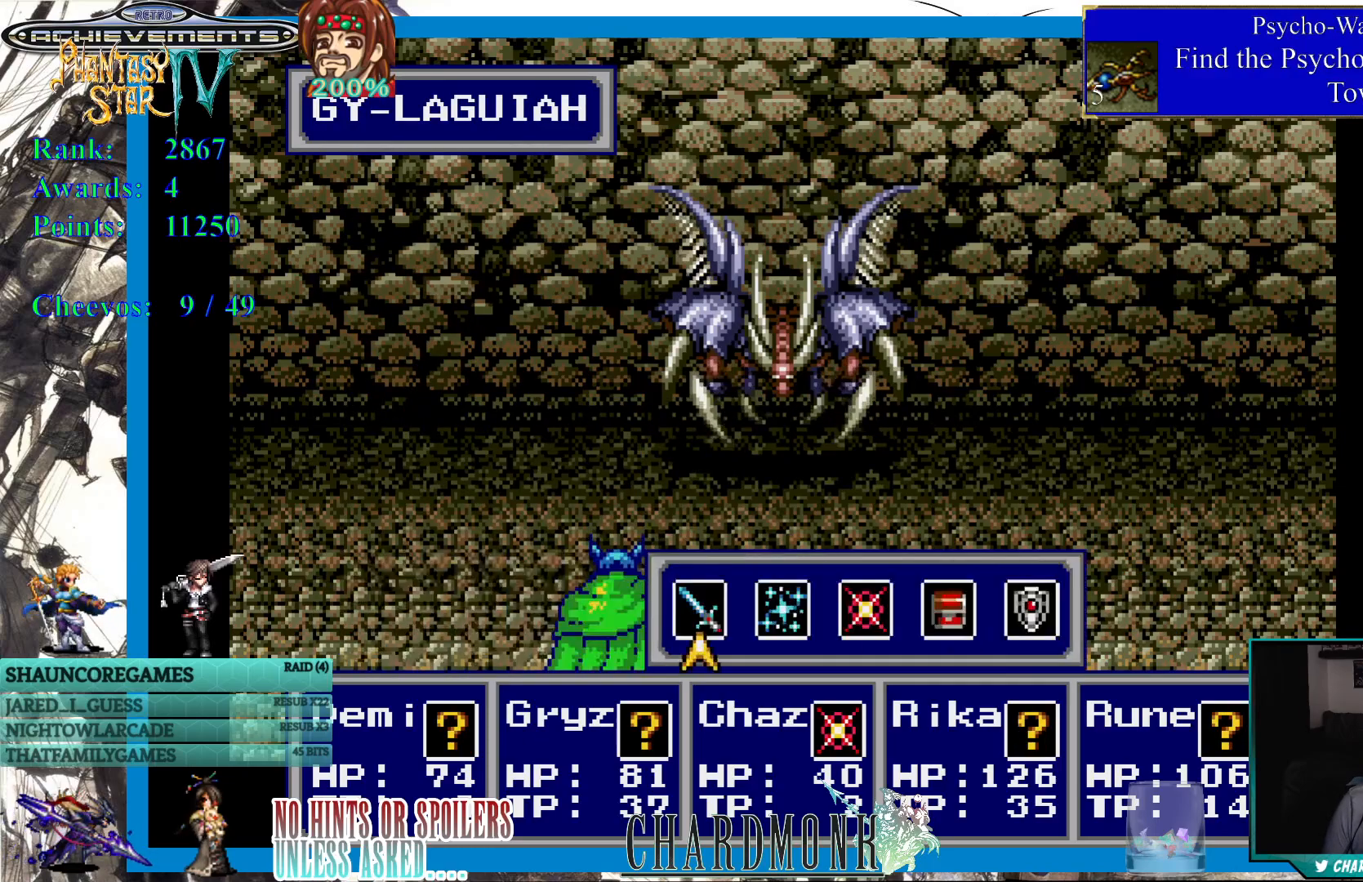
{"buttons": [], "left_stick": "center", "right_stick": "center", "events": []}
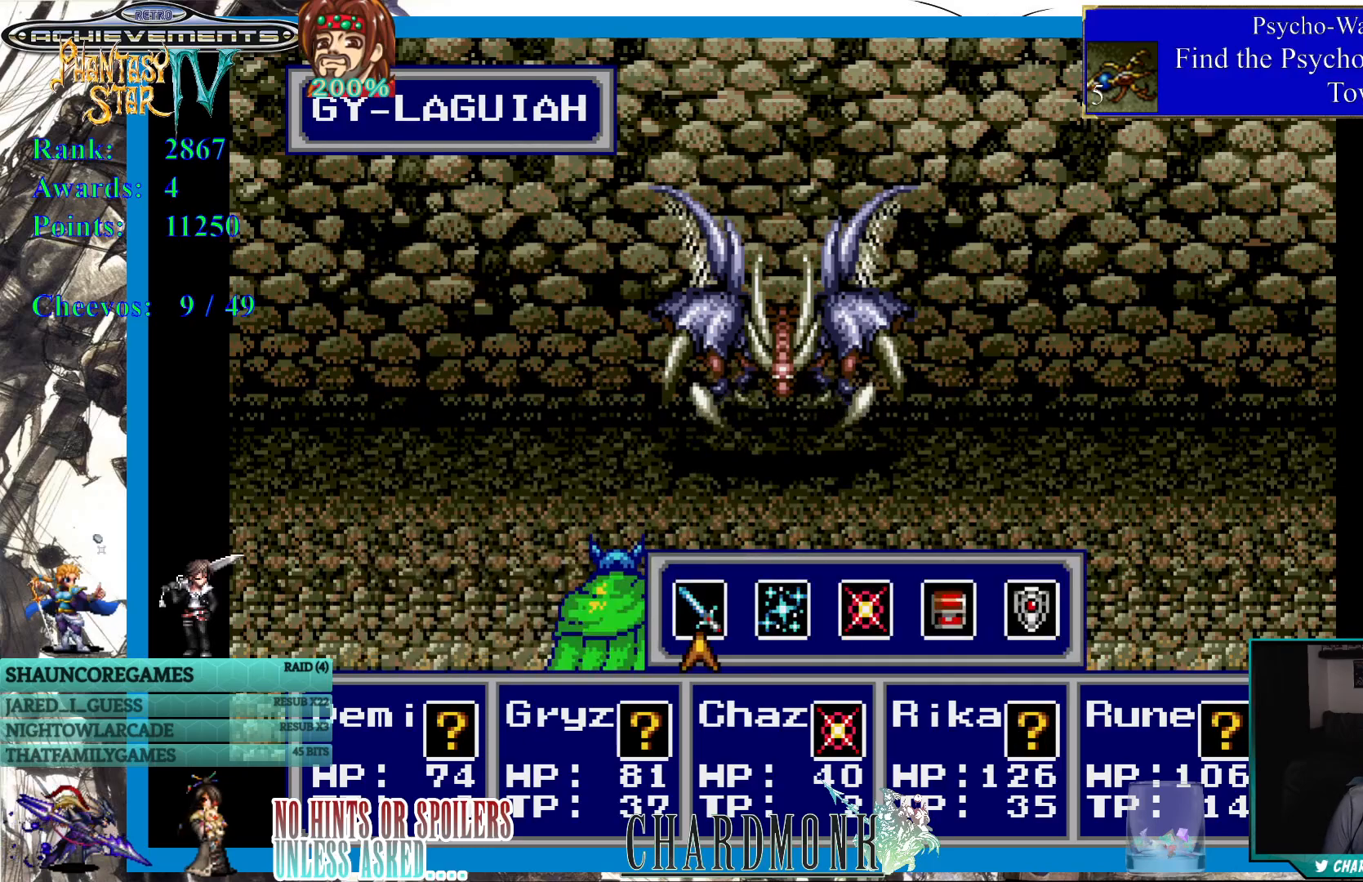
{"buttons": [], "left_stick": "center", "right_stick": "center", "events": [[50, "CIRCLE", "down"], [133, "CIRCLE", "up"], [250, "CIRCLE", "down"], [317, "CIRCLE", "up"]]}
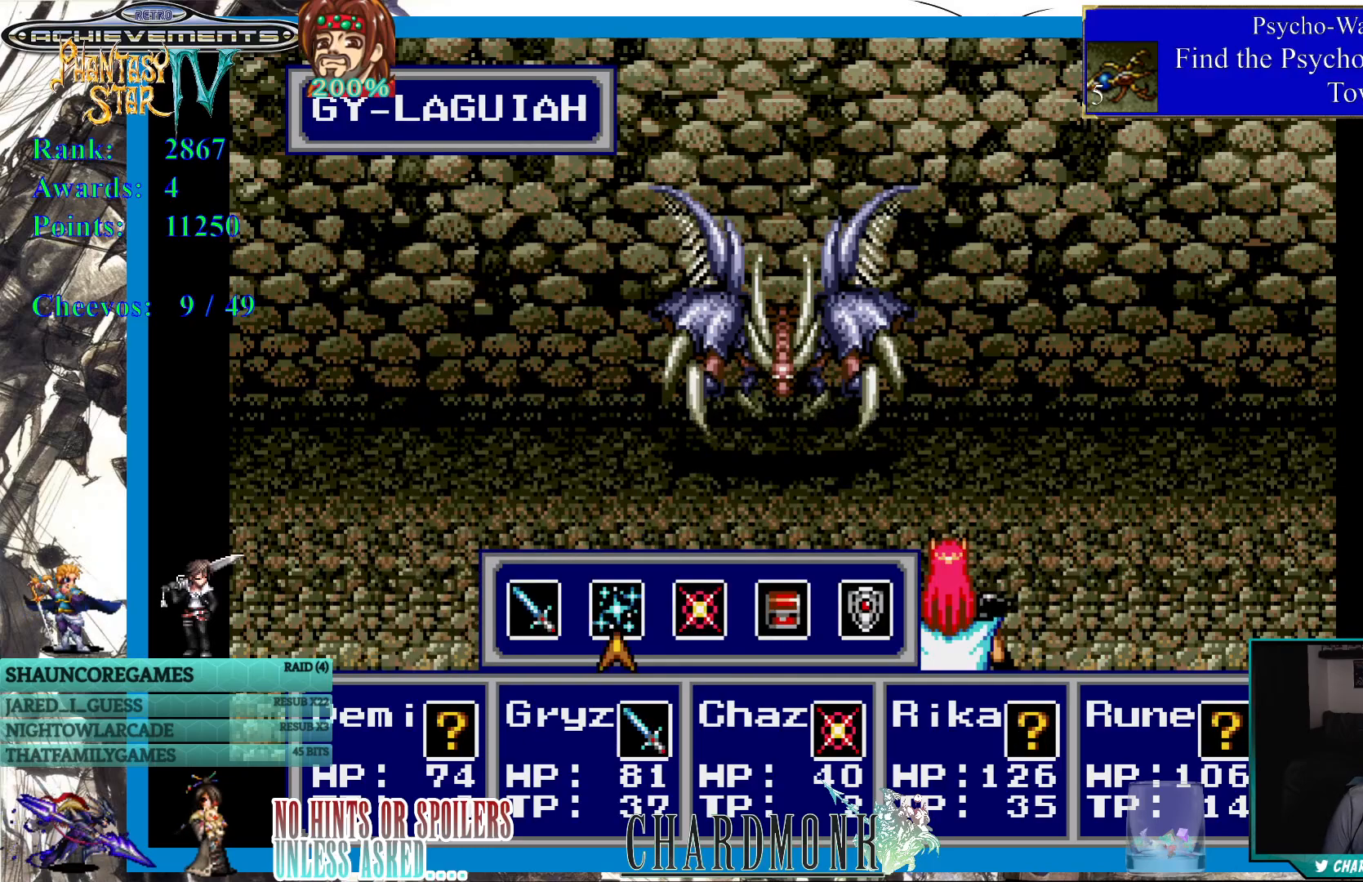
{"buttons": [], "left_stick": "center", "right_stick": "center", "events": [[250, "DPAD_RIGHT", "down"], [350, "DPAD_RIGHT", "up"], [383, "CIRCLE", "down"], [467, "CIRCLE", "up"]]}
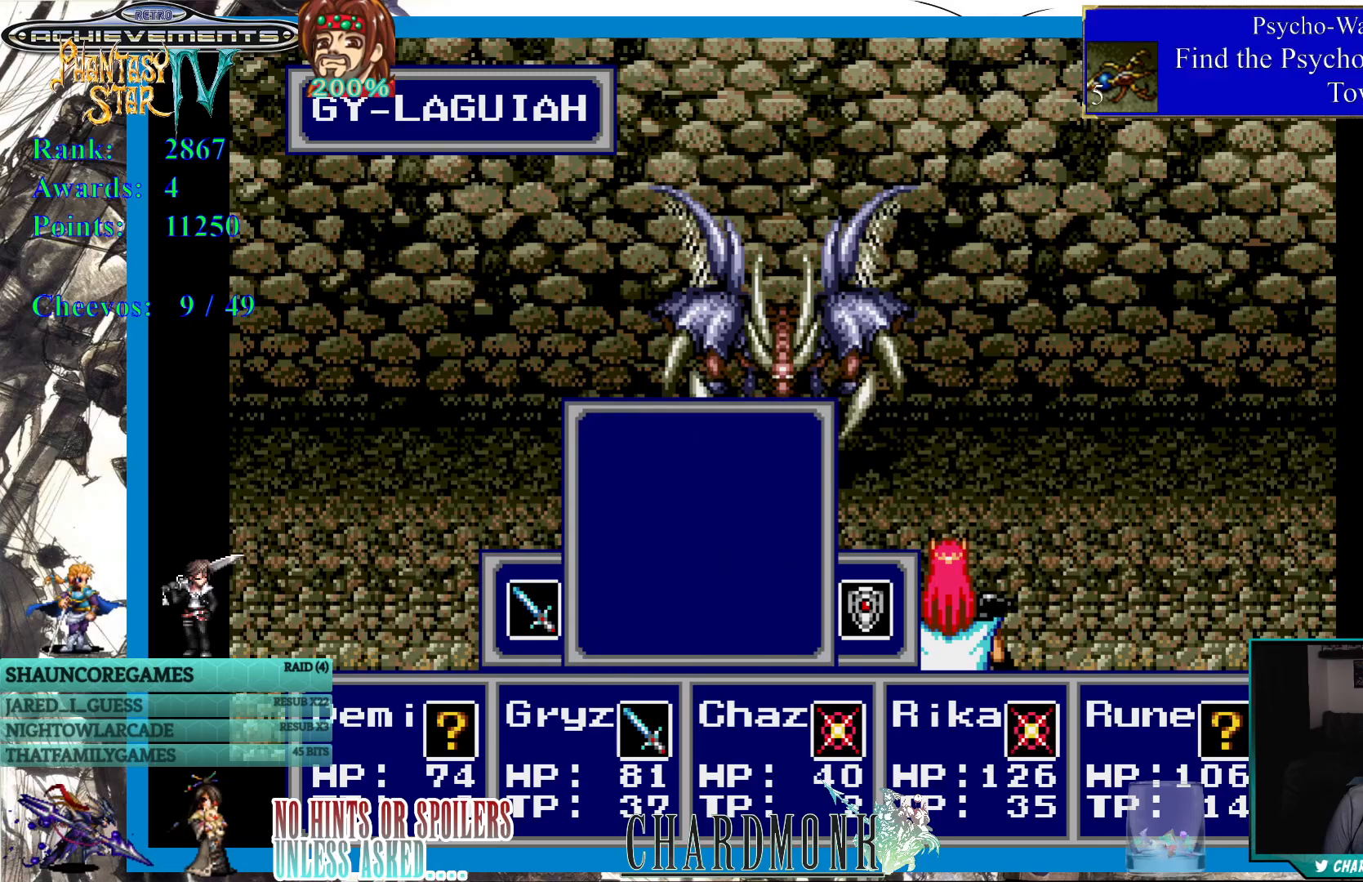
{"buttons": [], "left_stick": "center", "right_stick": "center", "events": [[317, "CROSS", "down"], [400, "CROSS", "up"]]}
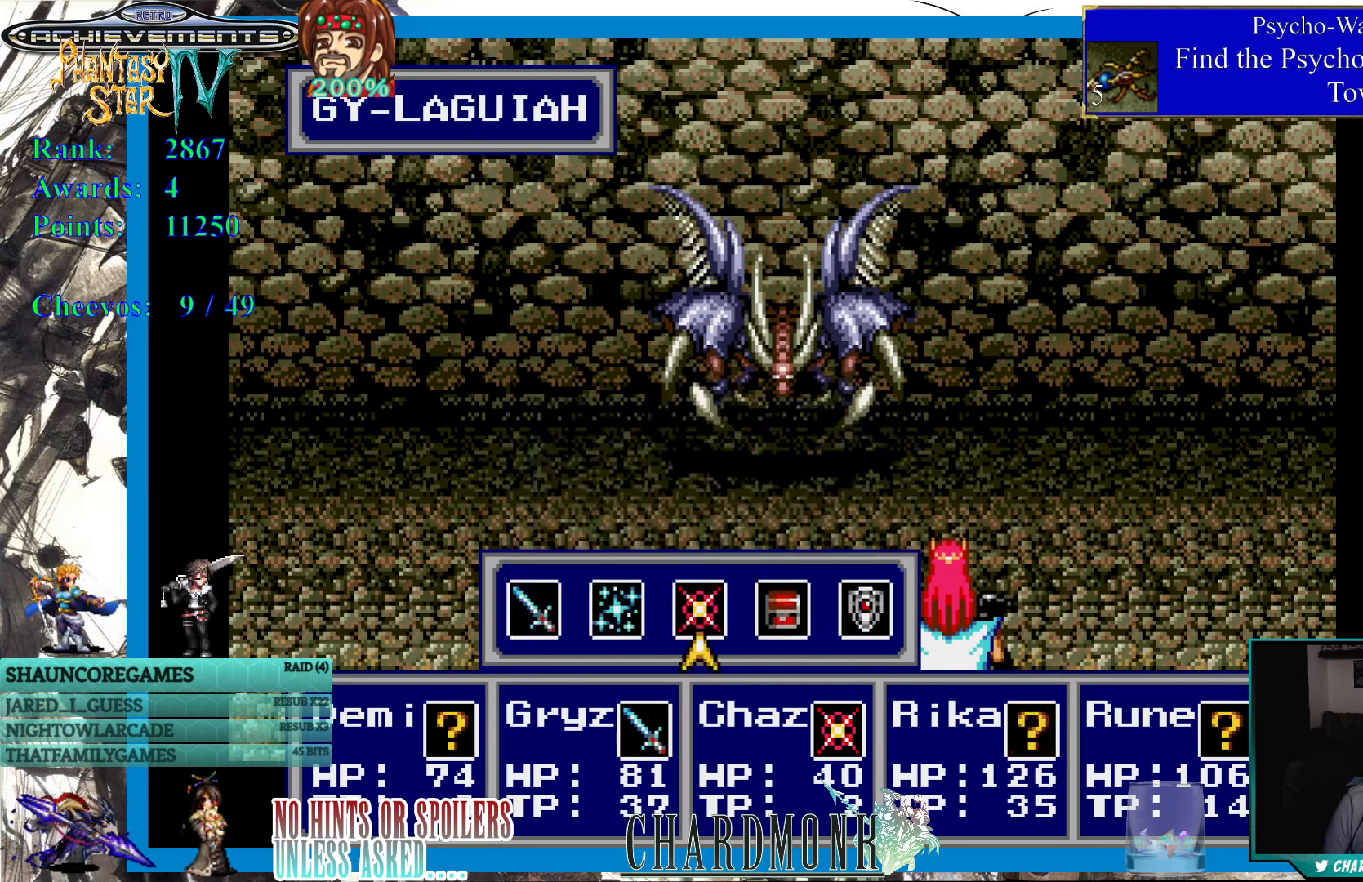
{"buttons": [], "left_stick": "center", "right_stick": "center", "events": [[67, "DPAD_LEFT", "down"], [150, "DPAD_LEFT", "up"], [250, "CIRCLE", "down"], [333, "CIRCLE", "up"]]}
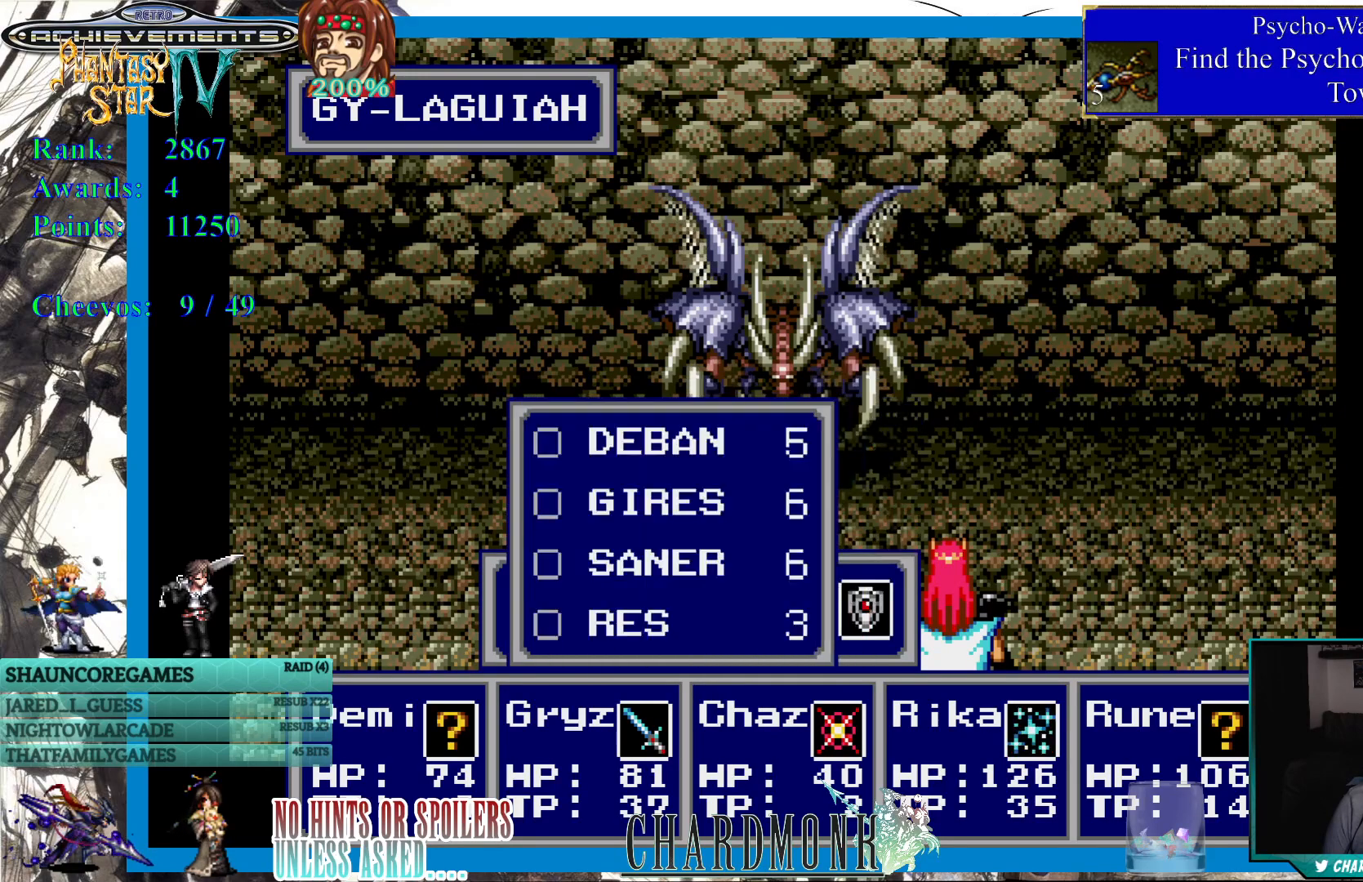
{"buttons": [], "left_stick": "center", "right_stick": "center", "events": []}
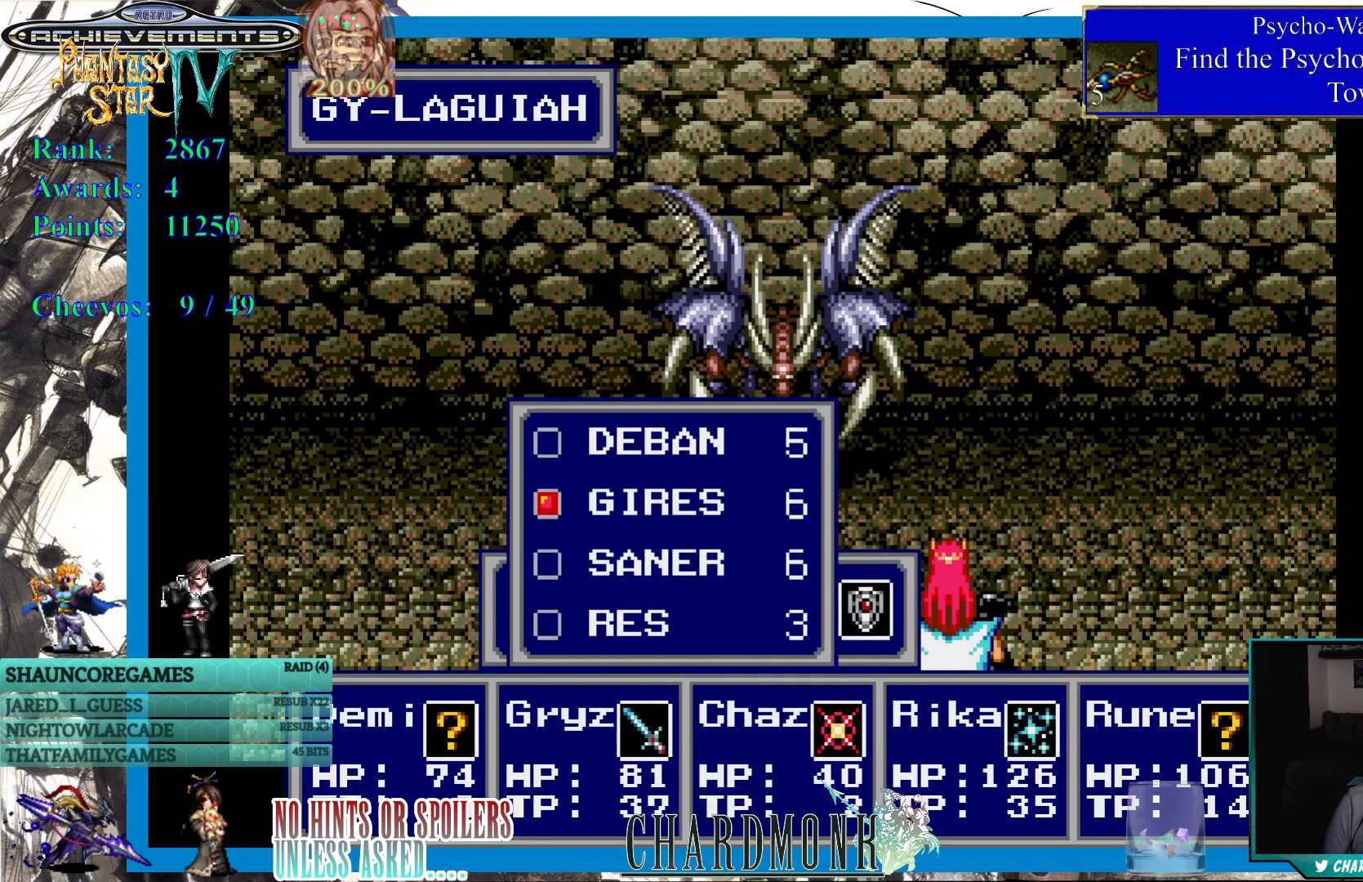
{"buttons": [], "left_stick": "center", "right_stick": "center", "events": [[133, "CIRCLE", "down"], [183, "CIRCLE", "up"]]}
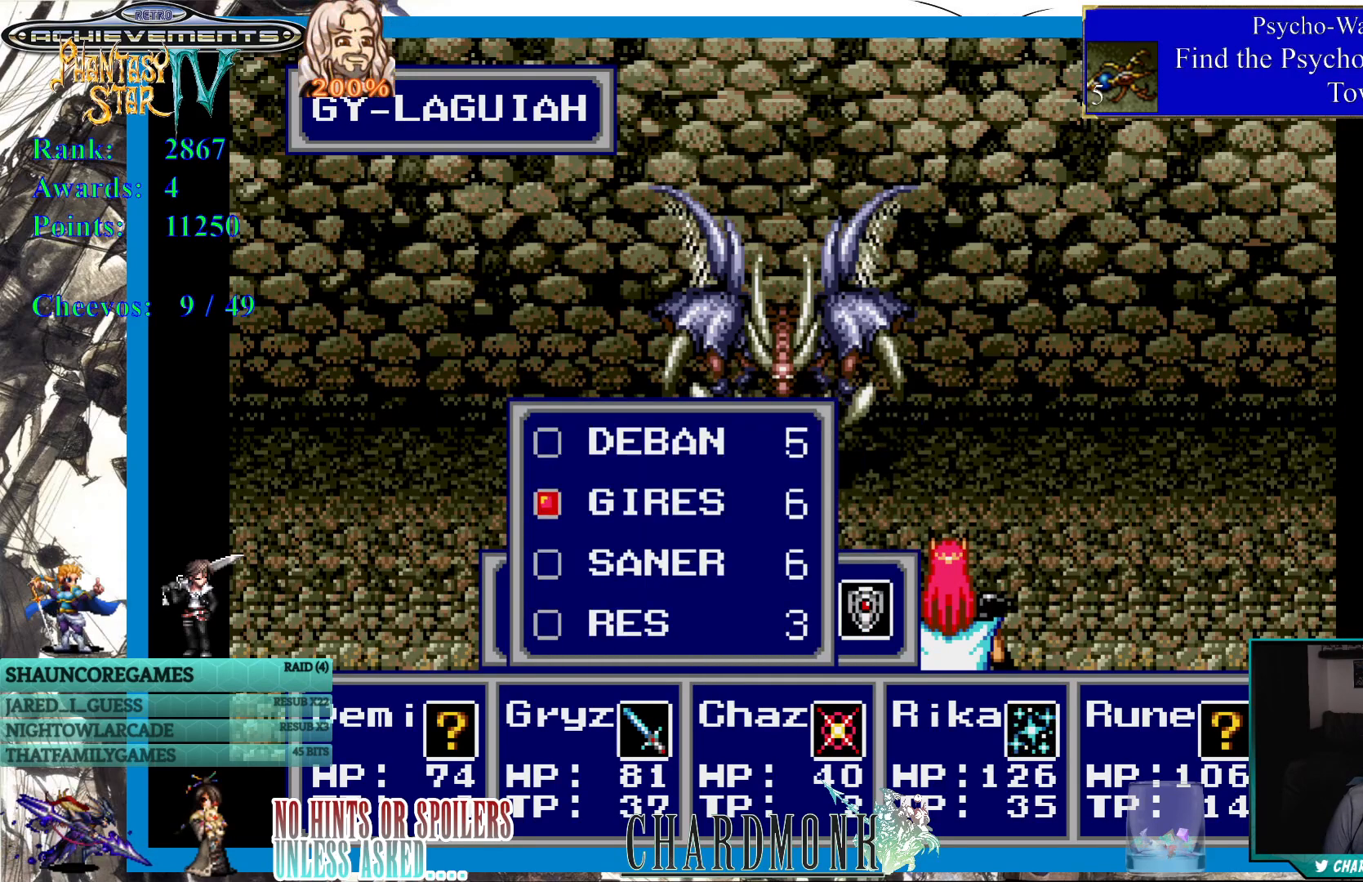
{"buttons": [], "left_stick": "center", "right_stick": "center", "events": []}
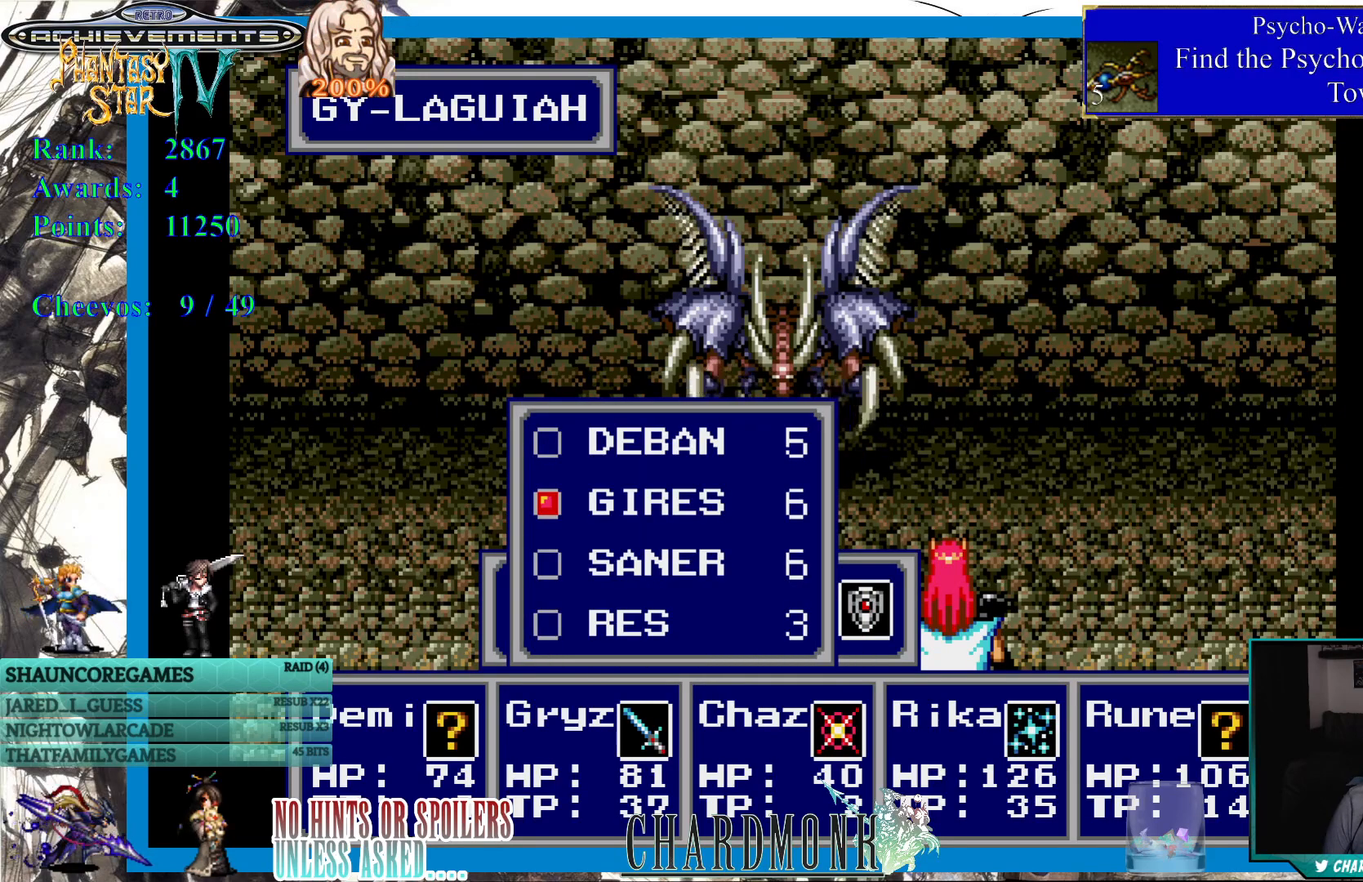
{"buttons": [], "left_stick": "center", "right_stick": "center", "events": [[367, "DPAD_RIGHT", "down"], [450, "DPAD_RIGHT", "up"]]}
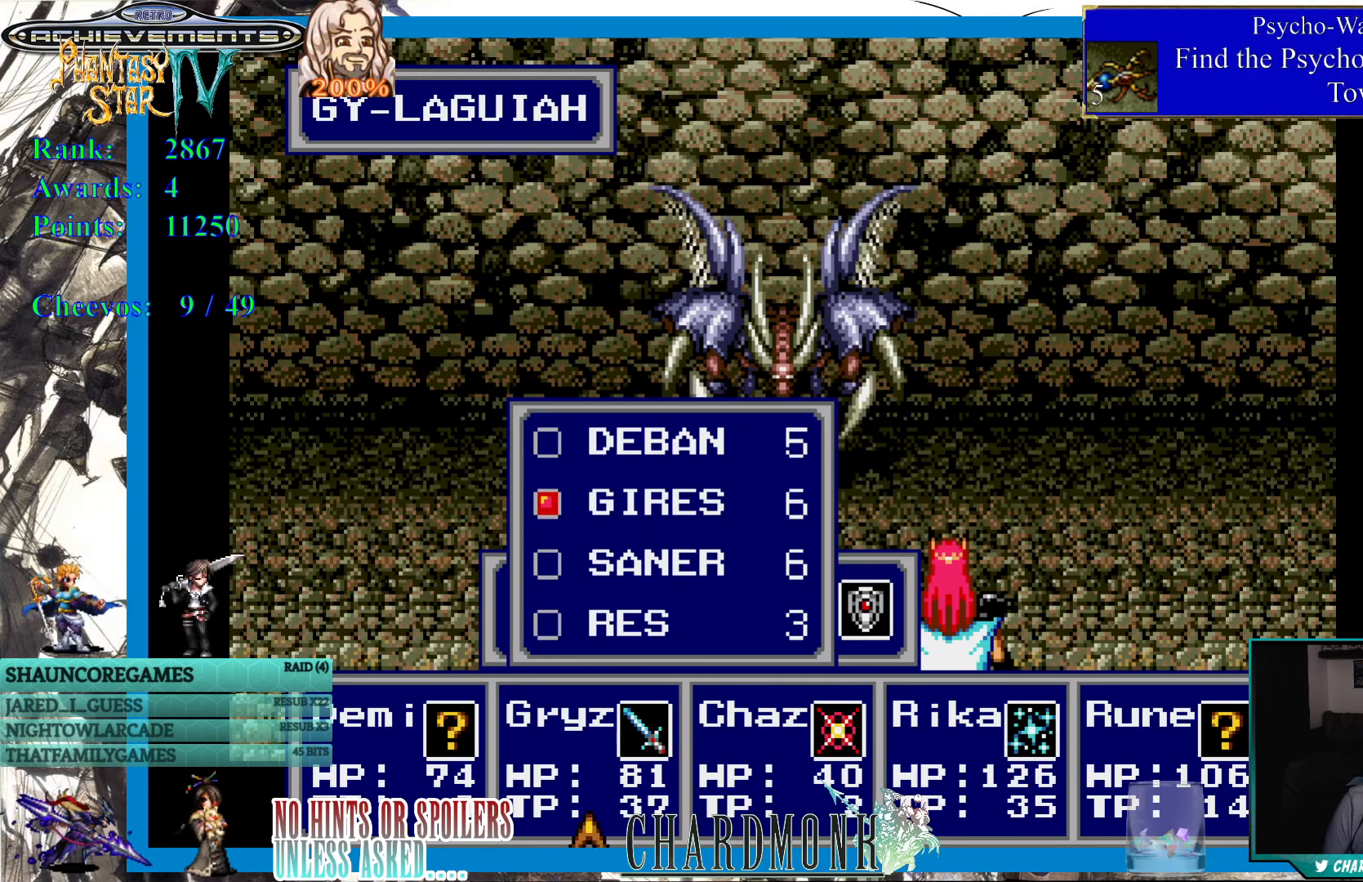
{"buttons": [], "left_stick": "center", "right_stick": "center", "events": []}
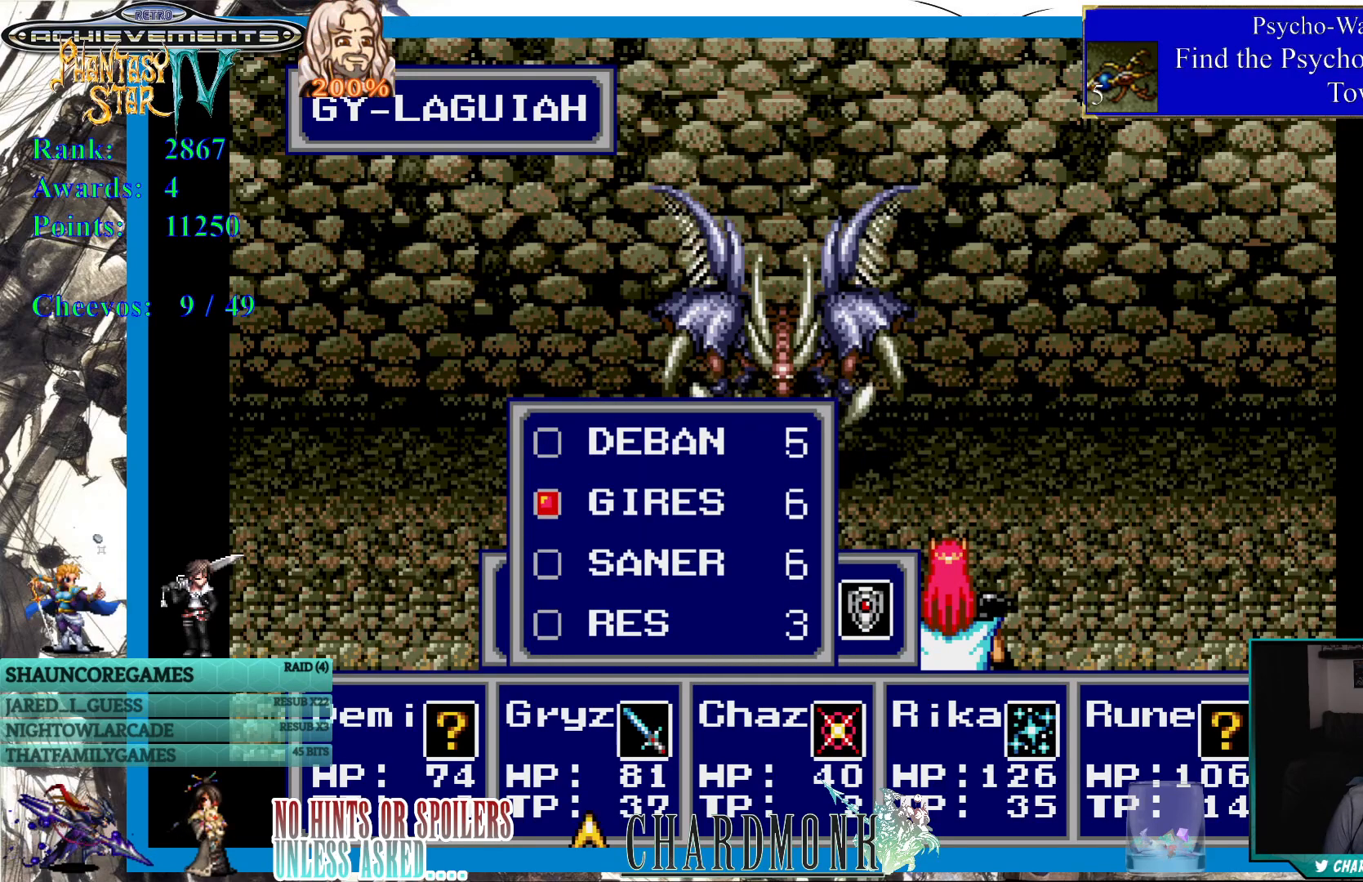
{"buttons": [], "left_stick": "center", "right_stick": "center", "events": [[217, "DPAD_RIGHT", "down"], [317, "DPAD_RIGHT", "up"], [383, "CIRCLE", "down"], [467, "CIRCLE", "up"]]}
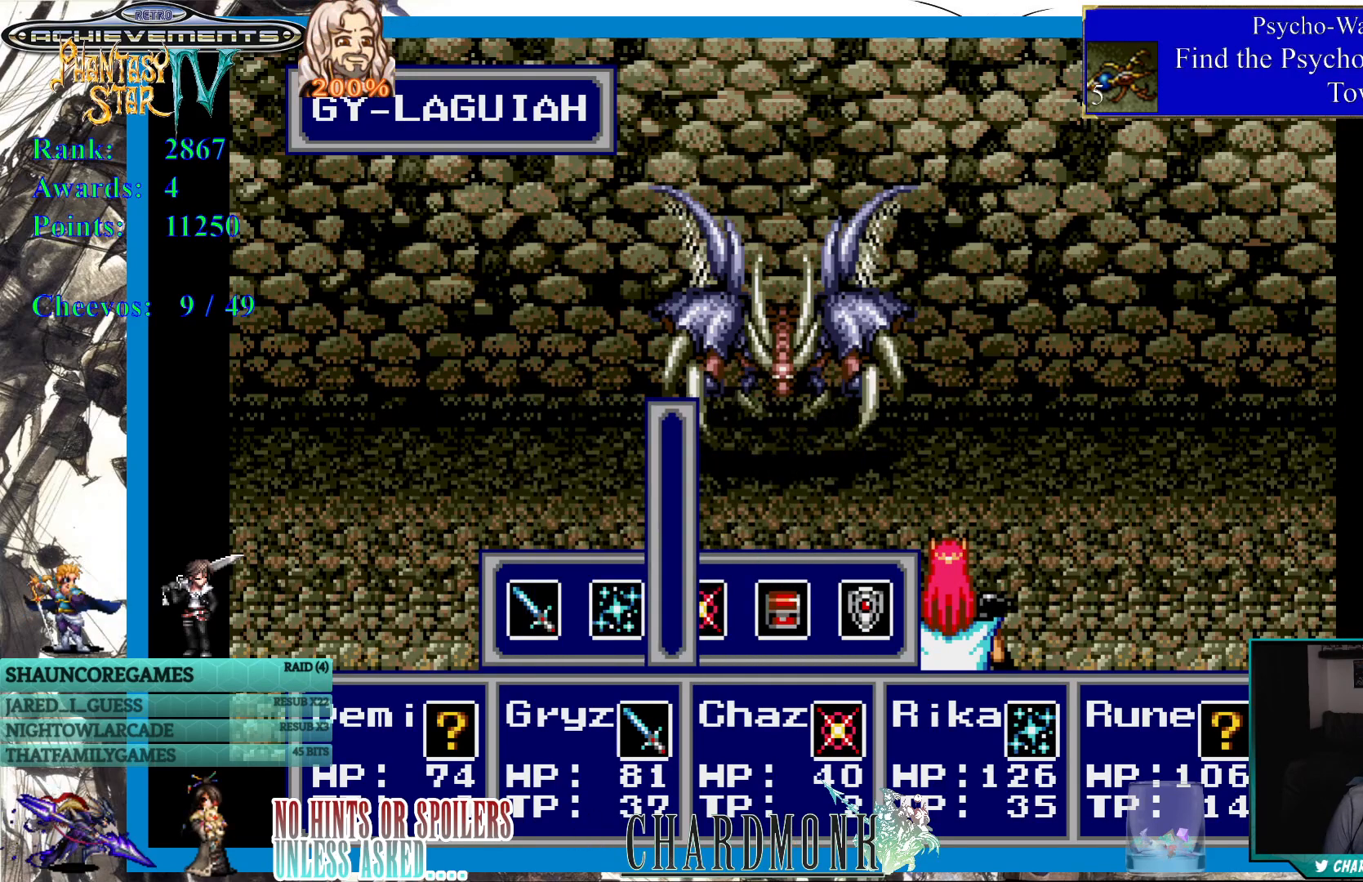
{"buttons": [], "left_stick": "center", "right_stick": "center", "events": []}
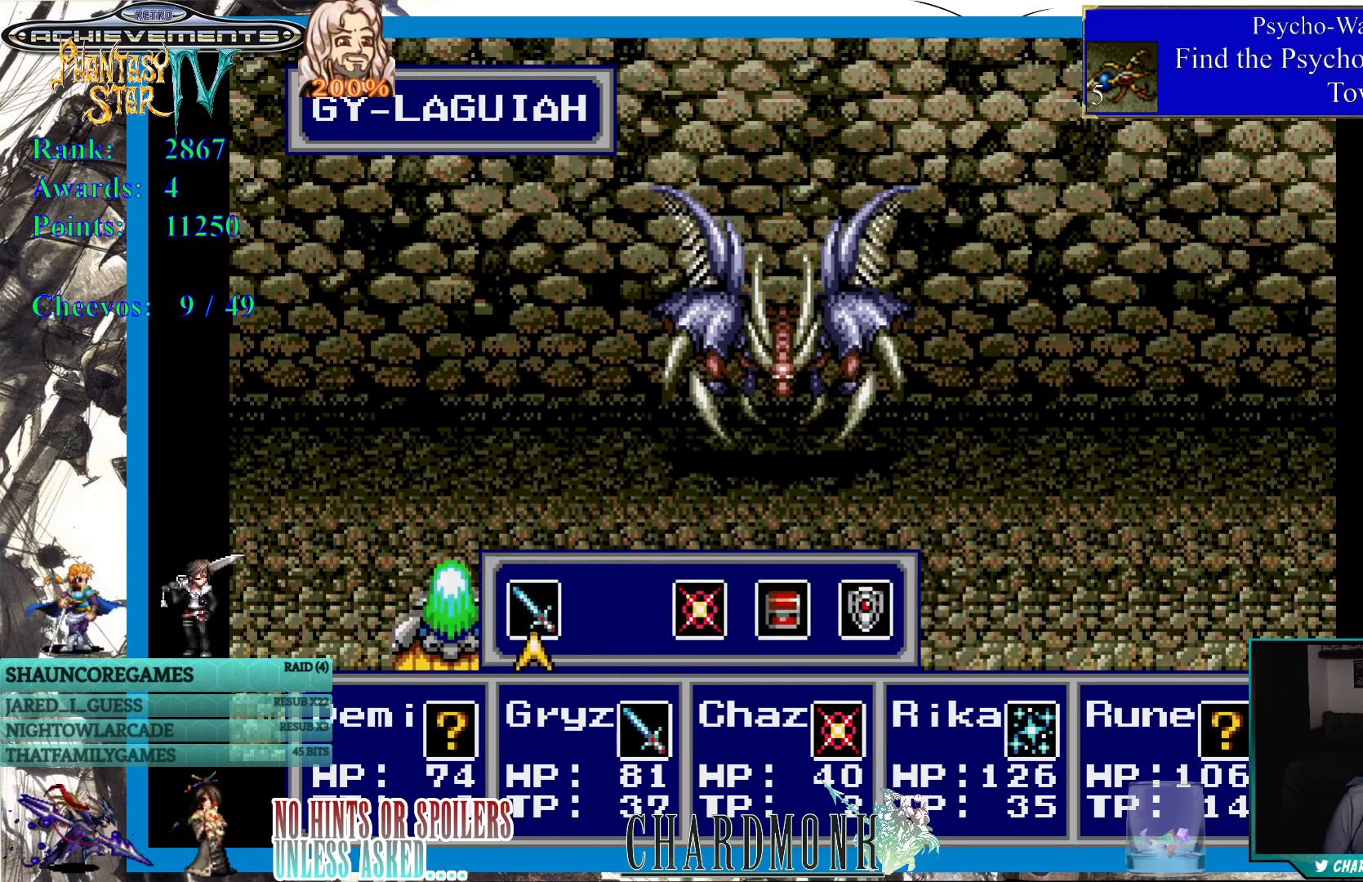
{"buttons": [], "left_stick": "center", "right_stick": "center", "events": []}
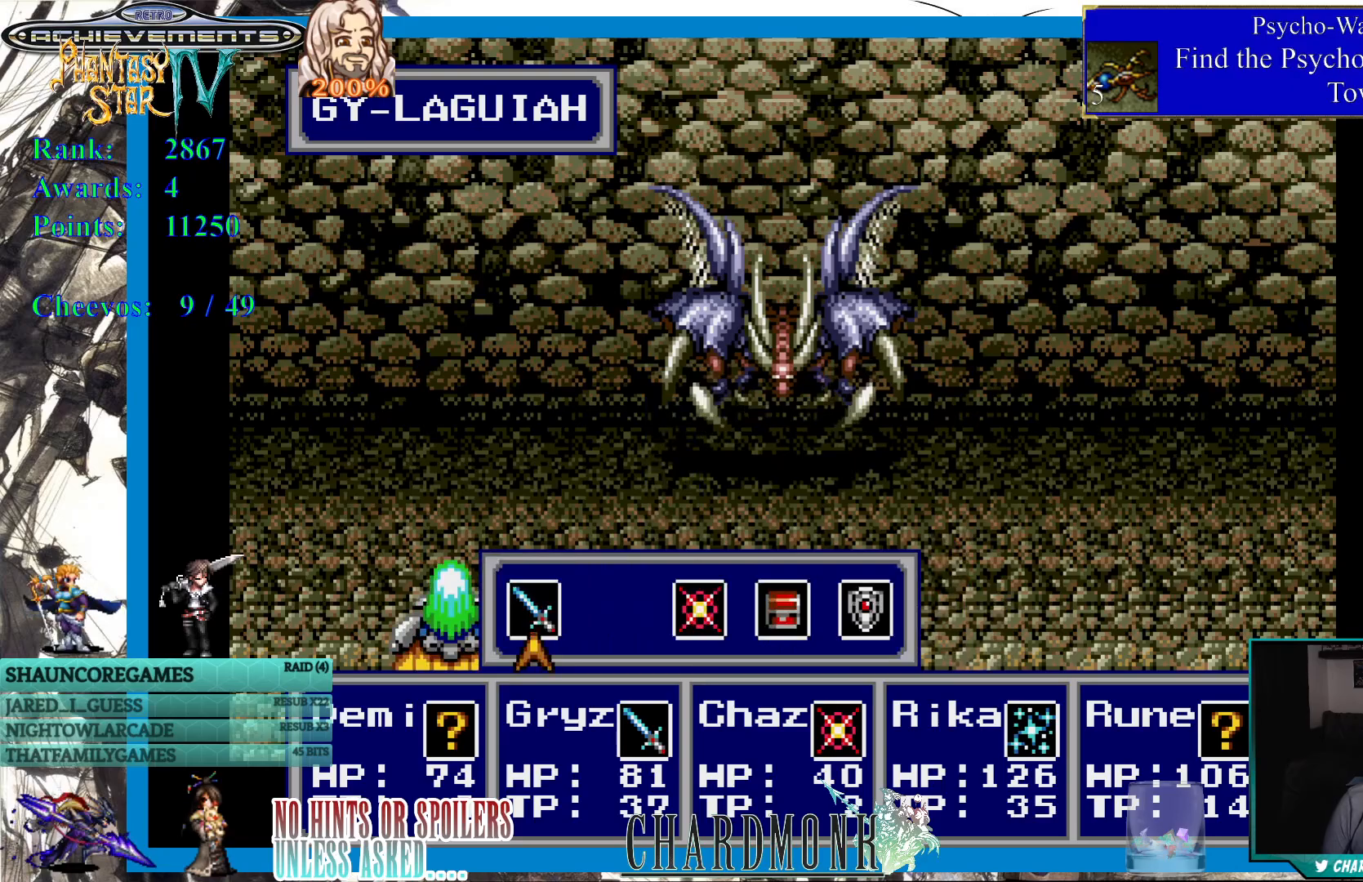
{"buttons": [], "left_stick": "center", "right_stick": "center", "events": [[133, "CIRCLE", "down"], [217, "CIRCLE", "up"], [300, "CIRCLE", "down"], [400, "CIRCLE", "up"]]}
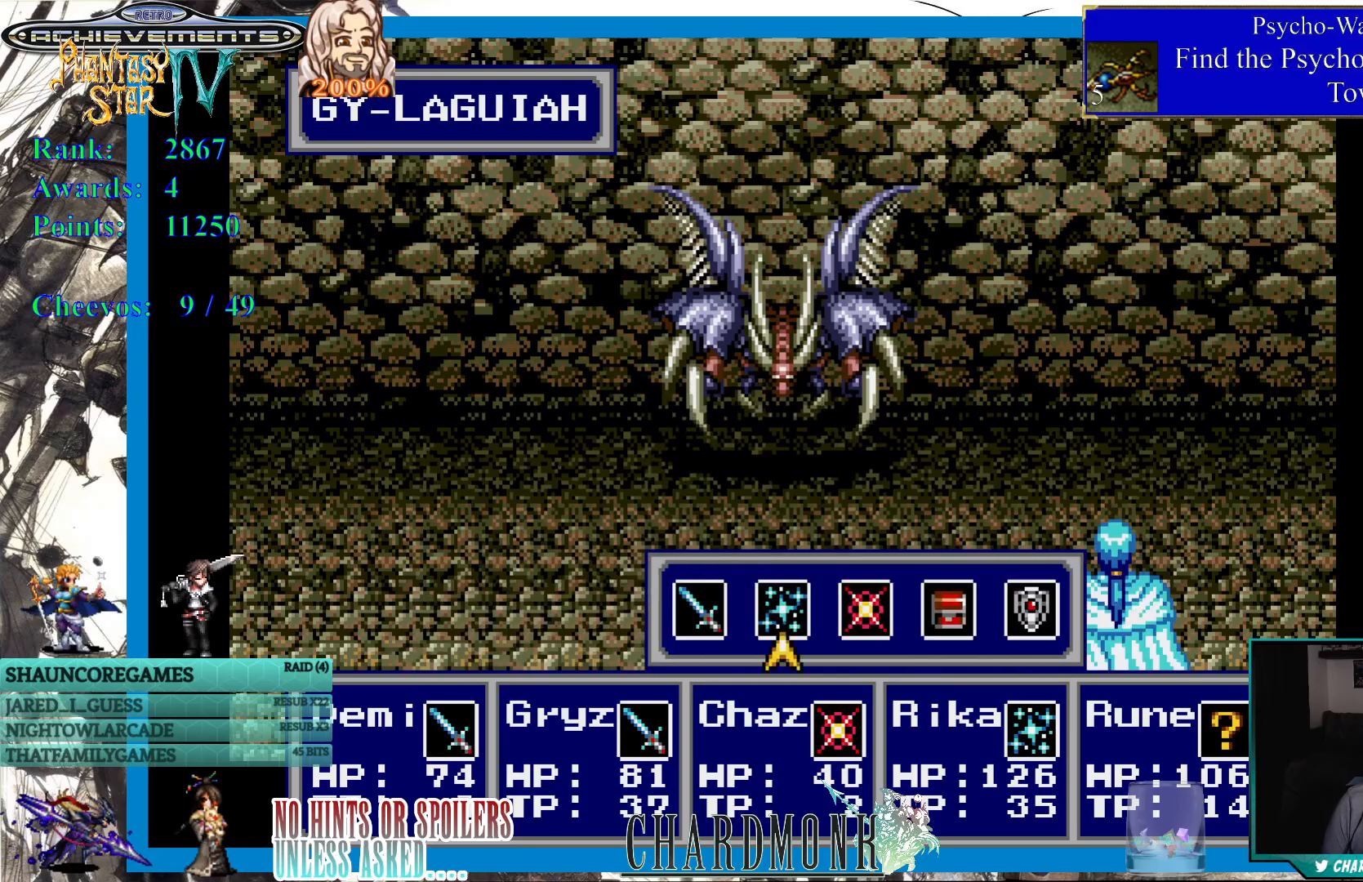
{"buttons": [], "left_stick": "center", "right_stick": "center", "events": []}
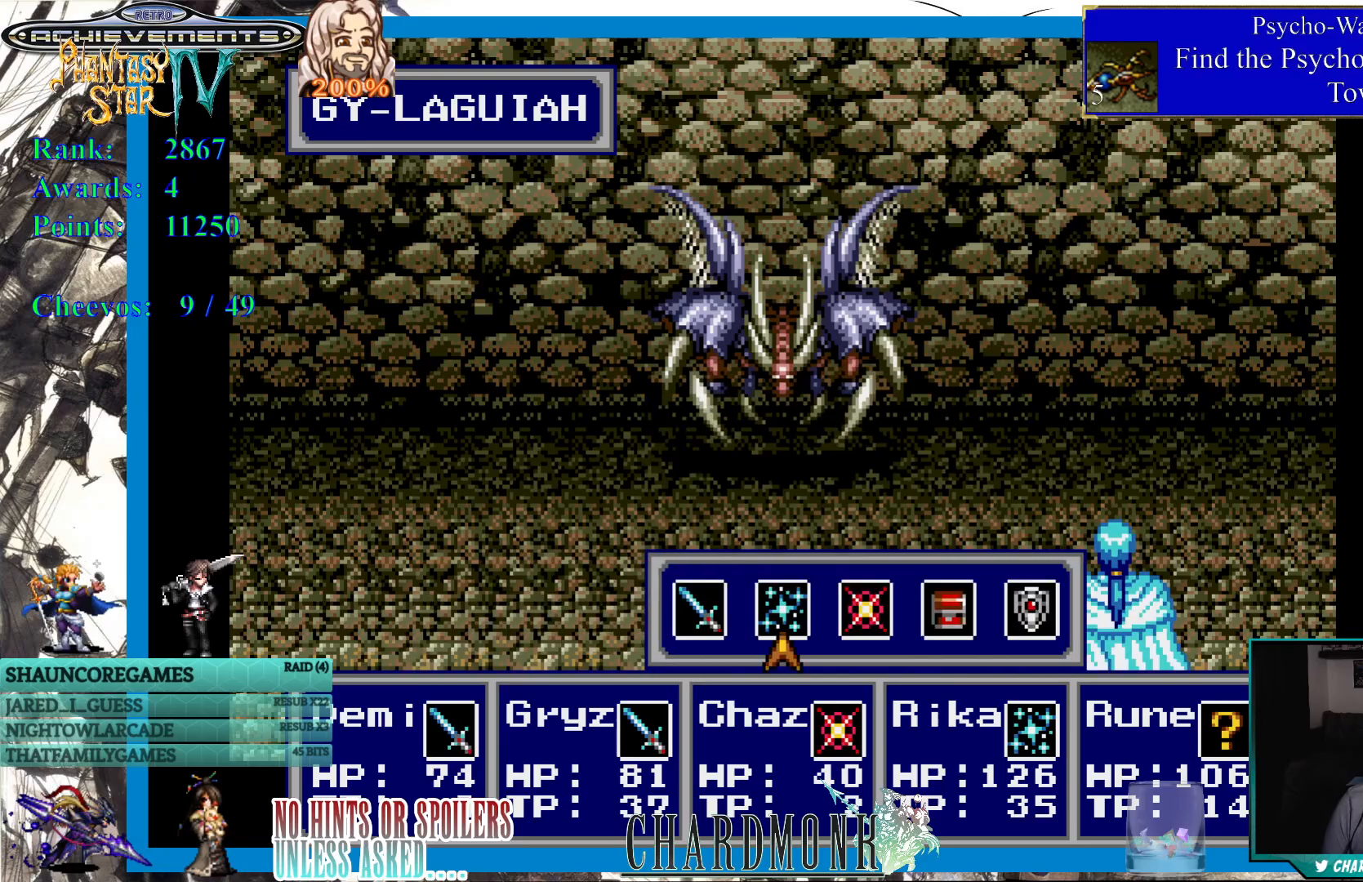
{"buttons": [], "left_stick": "center", "right_stick": "center", "events": []}
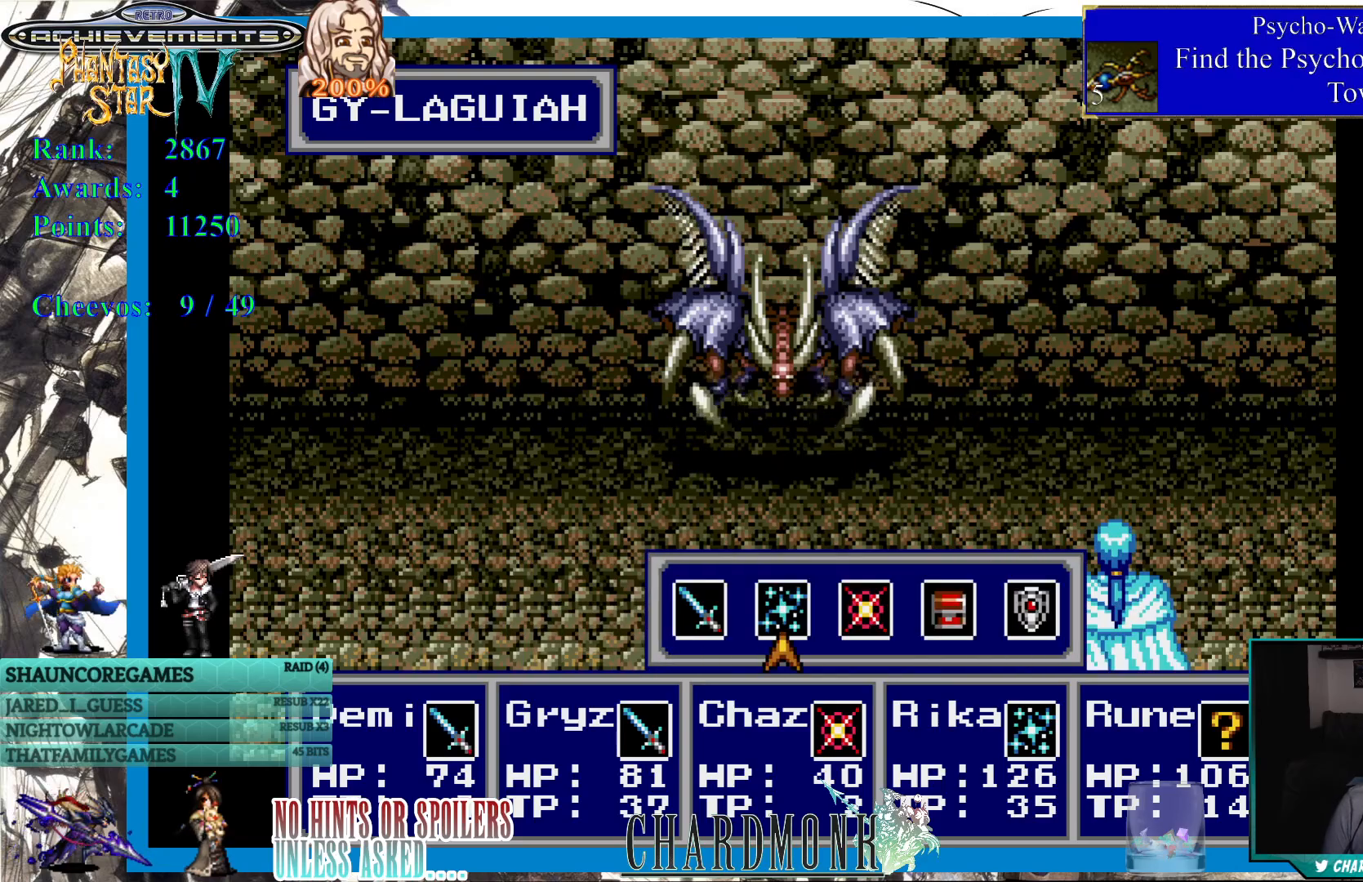
{"buttons": [], "left_stick": "center", "right_stick": "center", "events": [[50, "CIRCLE", "down"], [167, "CIRCLE", "up"]]}
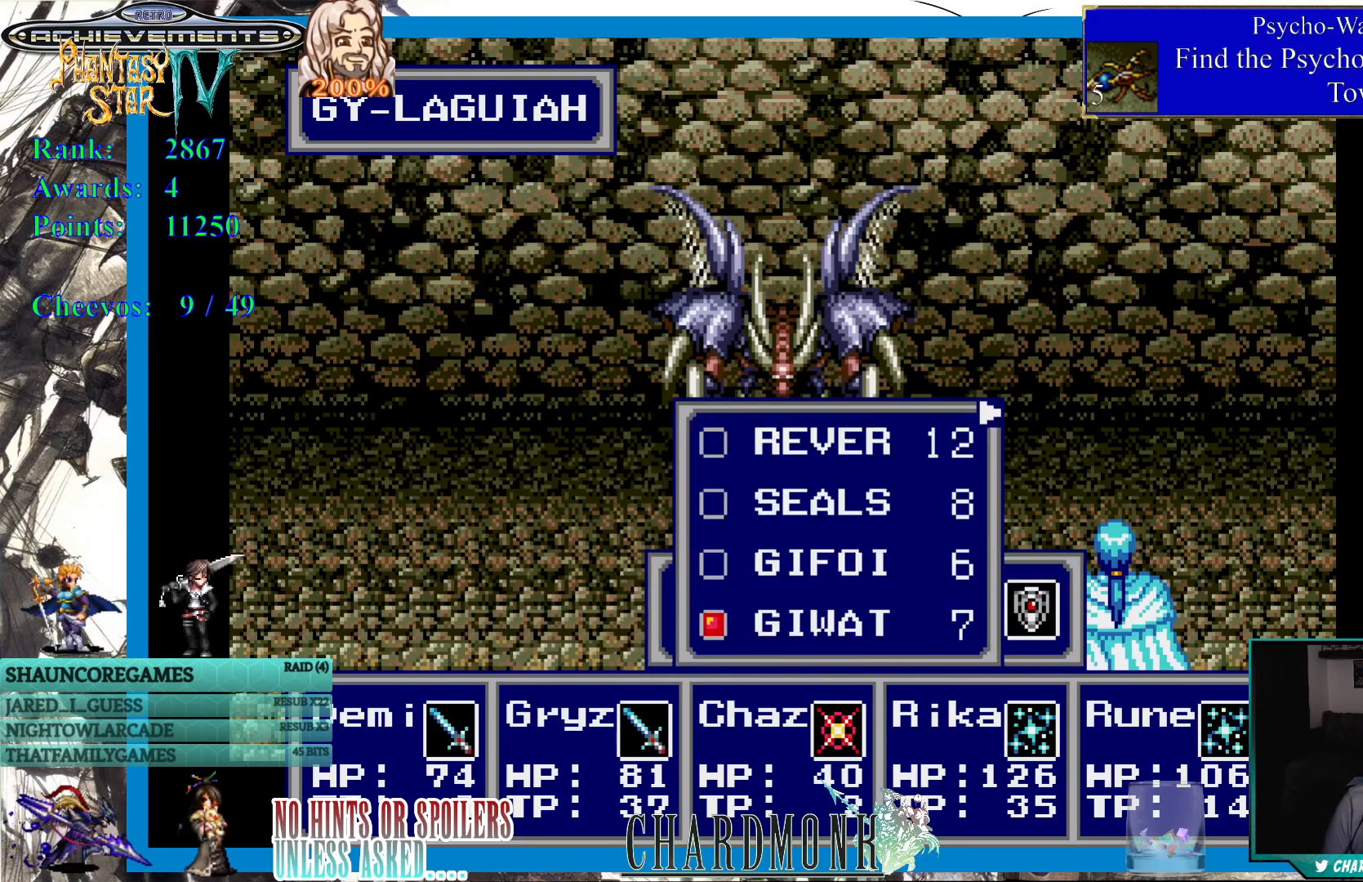
{"buttons": ["CIRCLE"], "left_stick": "center", "right_stick": "center", "events": [[467, "CIRCLE", "down"]]}
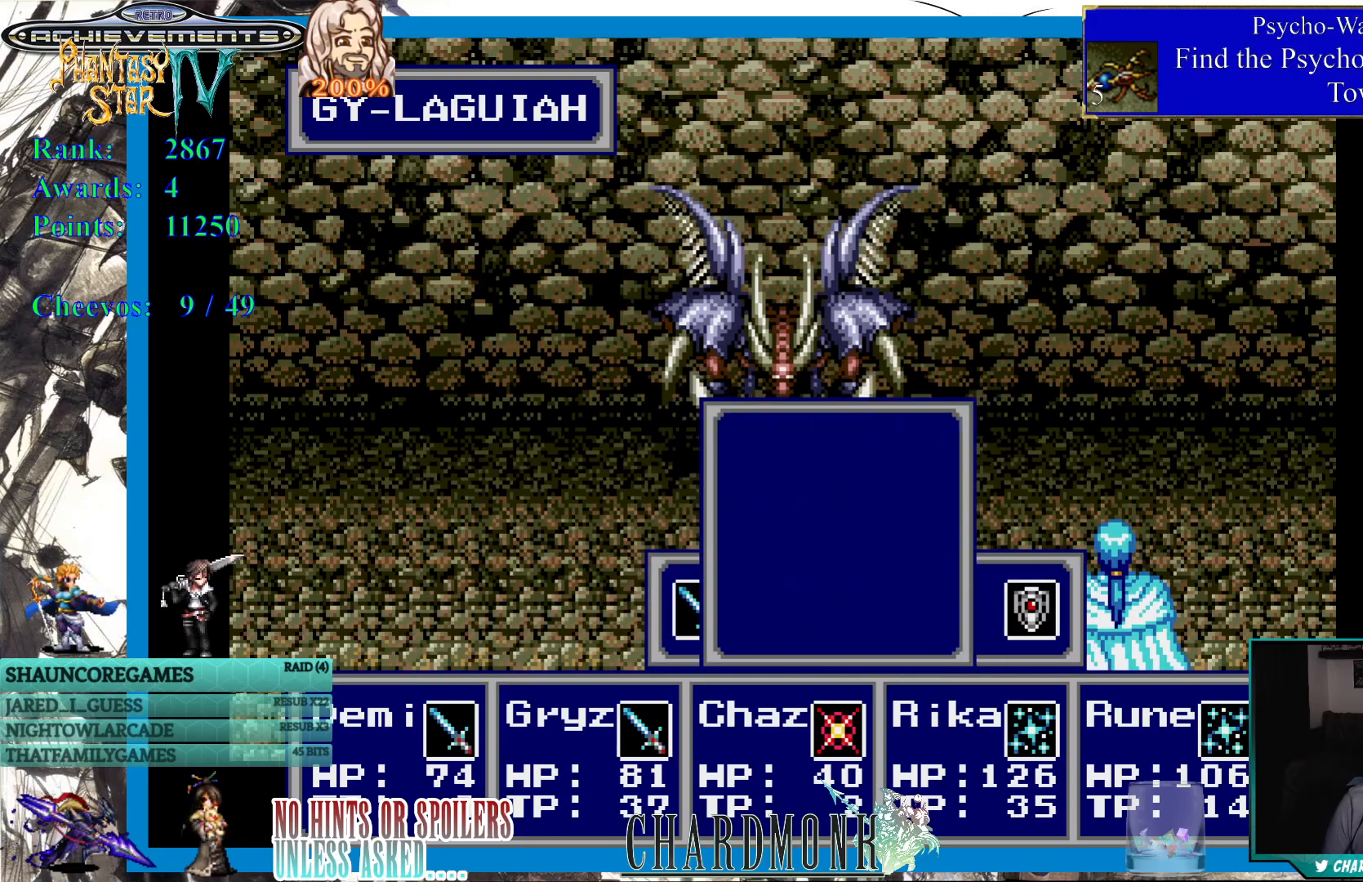
{"buttons": [], "left_stick": "center", "right_stick": "center", "events": [[50, "CIRCLE", "up"], [133, "CIRCLE", "down"], [217, "CIRCLE", "up"], [350, "CIRCLE", "down"], [417, "CIRCLE", "up"]]}